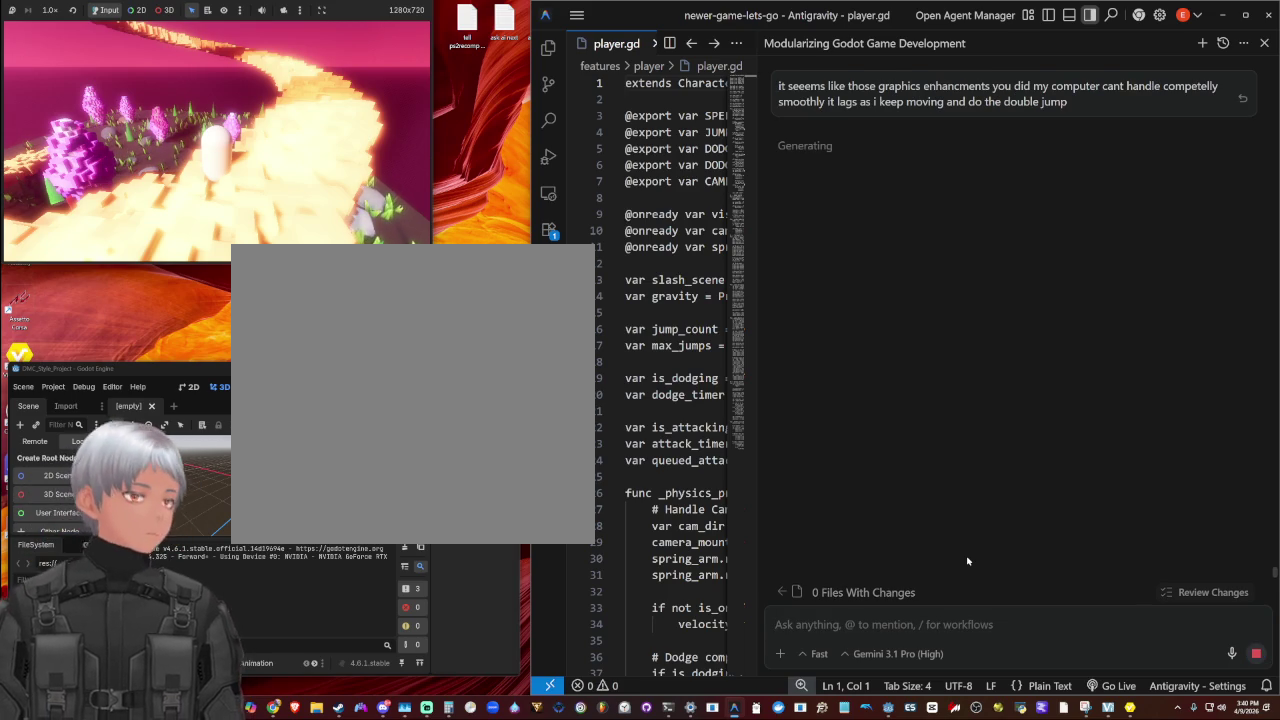
Gameplay with a controller (PlayStation layout); each line is a JSON object with the inputs held at the frame after it. "events" lists button and stick changes between this image and that frame as [ms after this image, input, new state], when the widget could be followed in between. Not read: R1.
{"buttons": [], "left_stick": "down-right", "right_stick": "center", "events": [[133, "left_stick", "up"], [333, "right_stick", "down-right"], [367, "left_stick", "up-right"], [433, "left_stick", "right"], [433, "right_stick", "center"], [500, "left_stick", "down-right"]]}
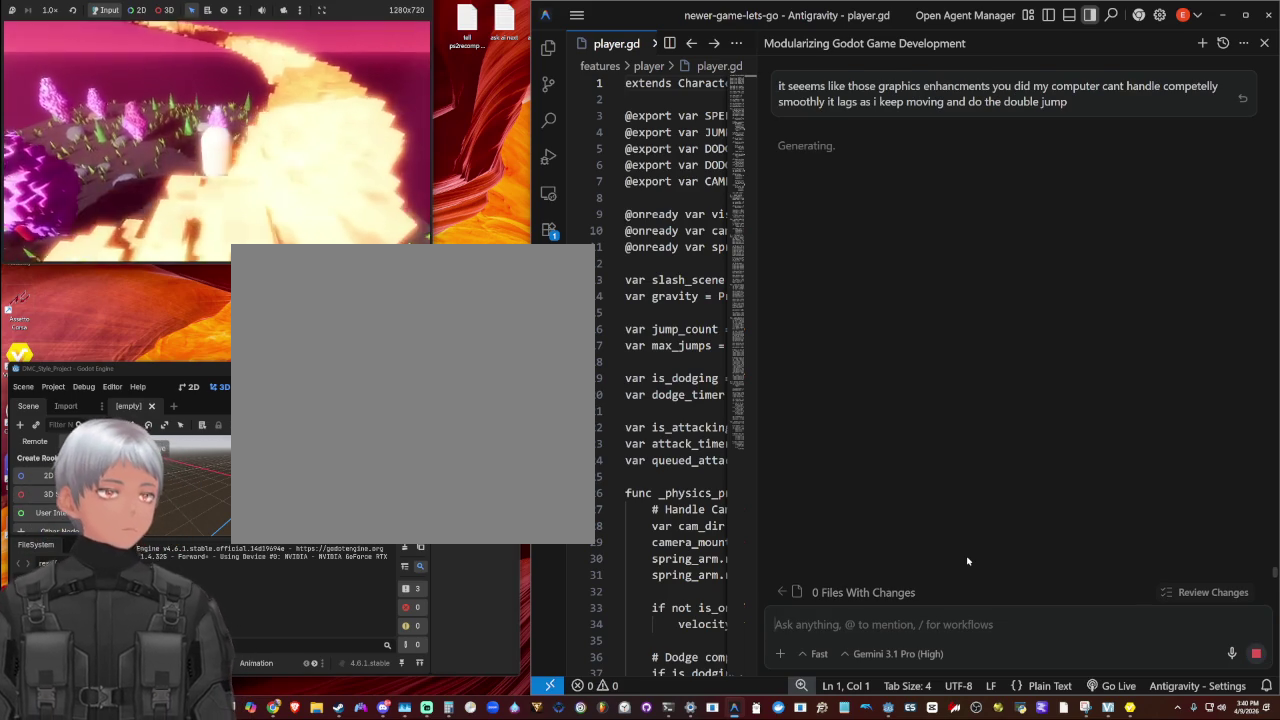
{"buttons": [], "left_stick": "up-right", "right_stick": "left", "events": [[33, "right_stick", "down-left"], [100, "left_stick", "right"], [267, "right_stick", "left"], [300, "left_stick", "up-right"]]}
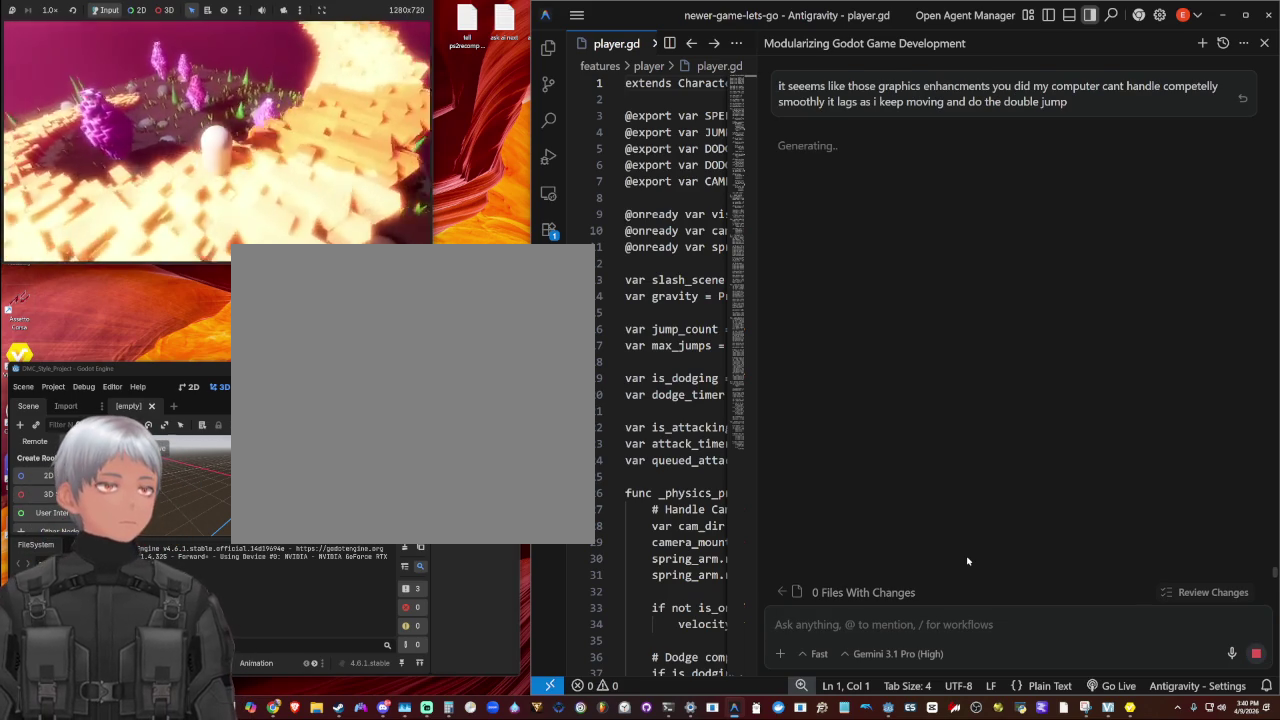
{"buttons": [], "left_stick": "right", "right_stick": "center", "events": [[33, "left_stick", "right"], [400, "right_stick", "center"]]}
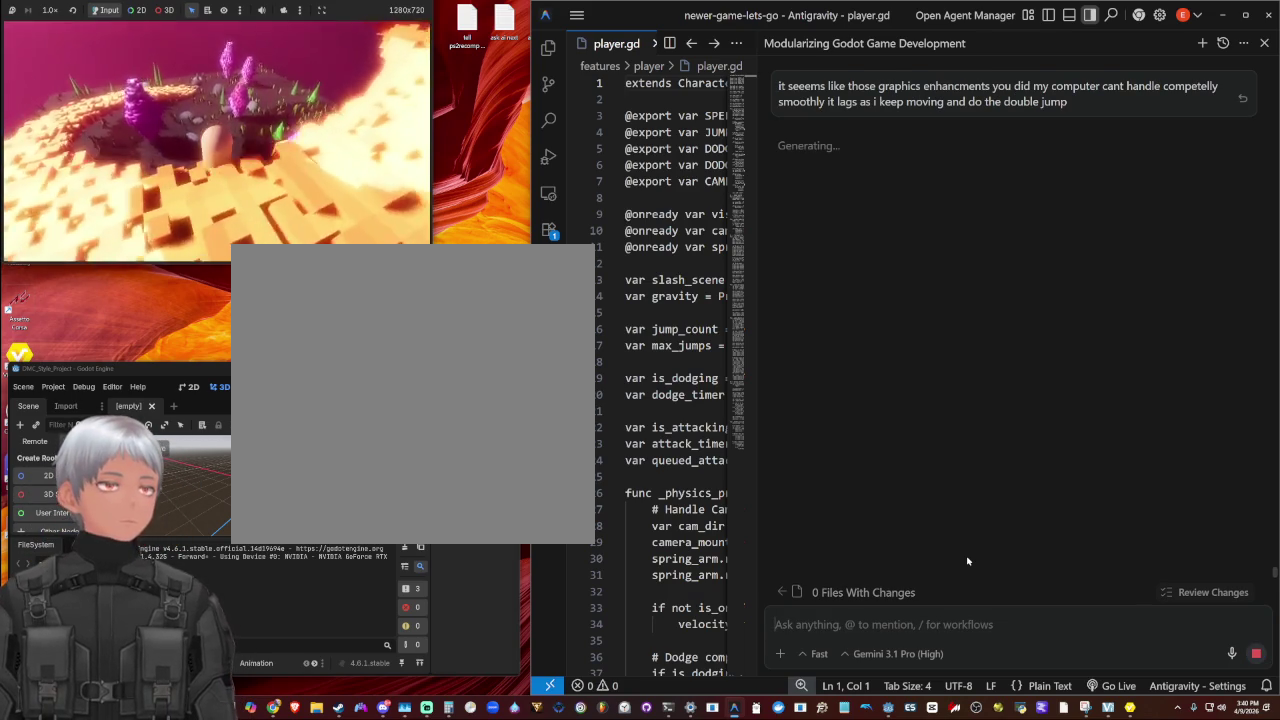
{"buttons": [], "left_stick": "right", "right_stick": "down-left", "events": [[333, "right_stick", "down-left"]]}
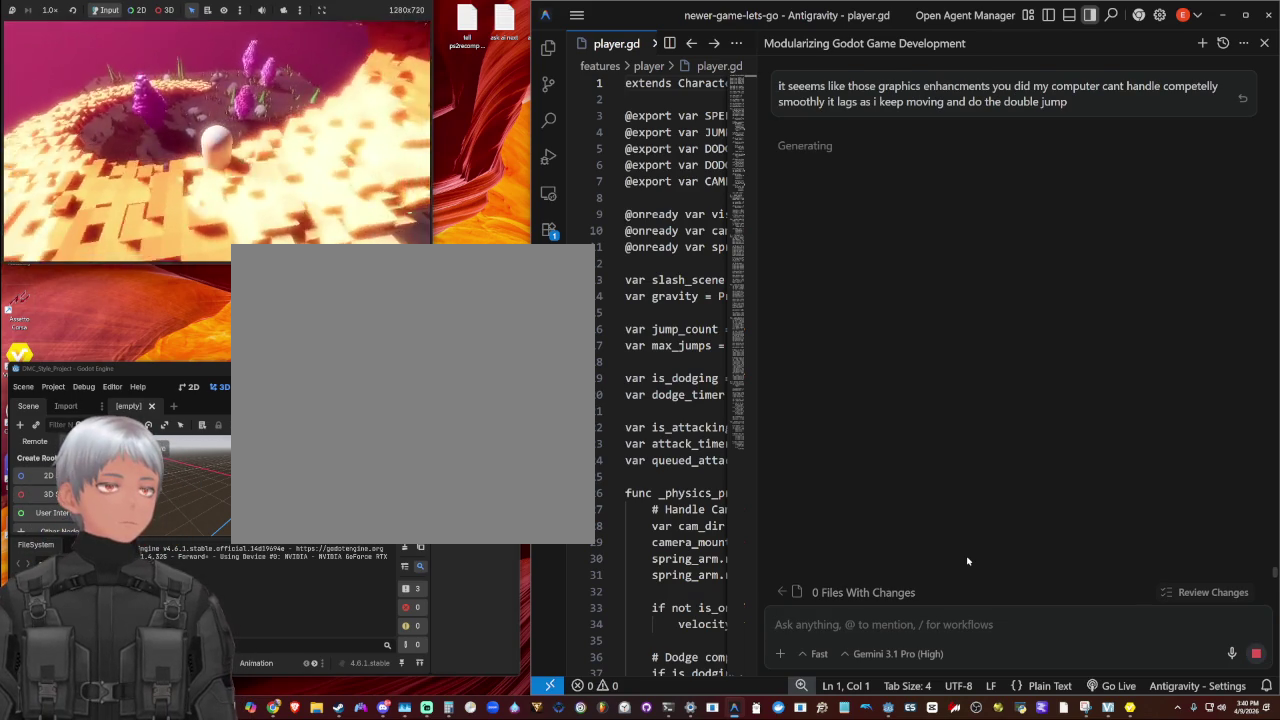
{"buttons": [], "left_stick": "right", "right_stick": "center", "events": [[367, "right_stick", "center"]]}
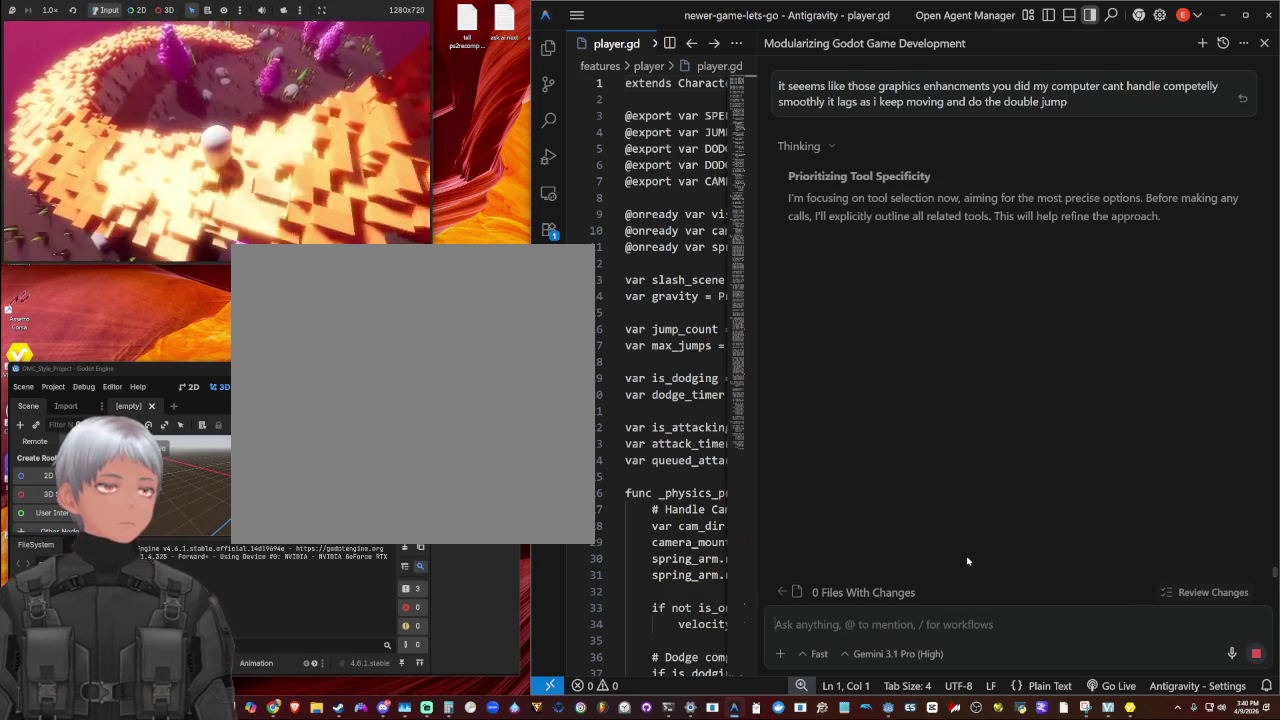
{"buttons": [], "left_stick": "up-right", "right_stick": "up-right", "events": [[200, "right_stick", "up"], [267, "right_stick", "up-right"], [467, "left_stick", "up-right"]]}
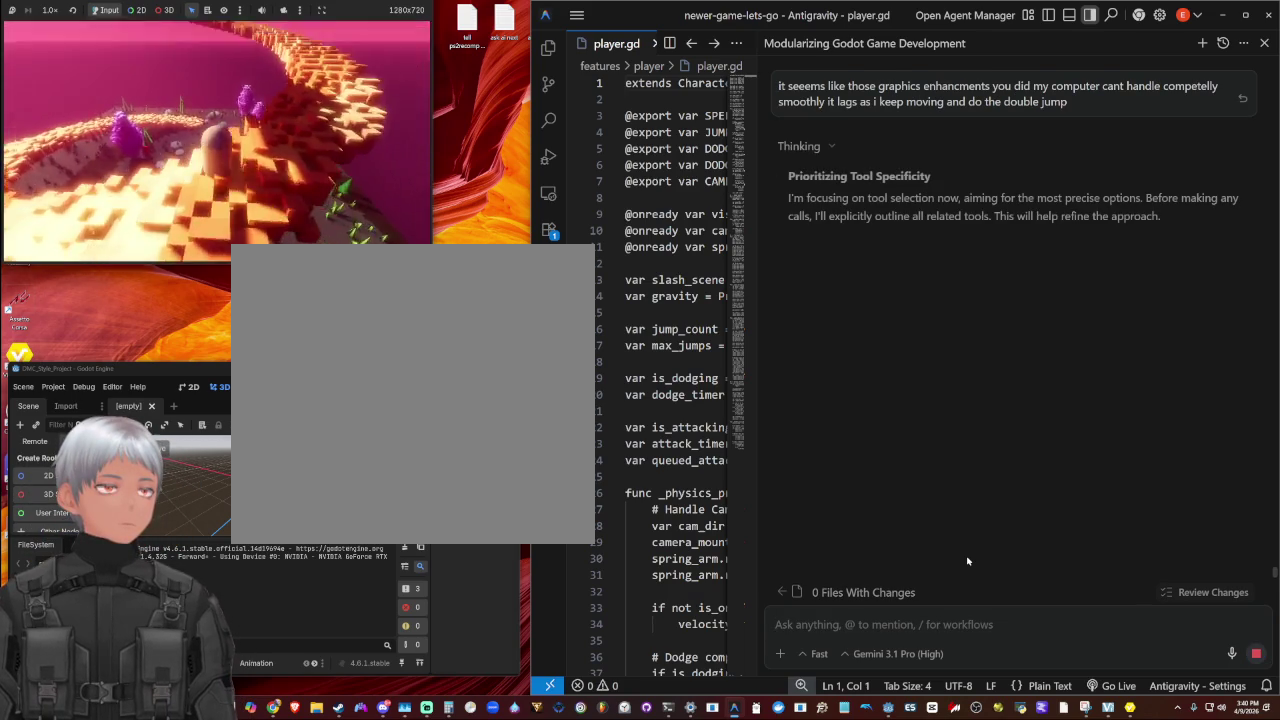
{"buttons": [], "left_stick": "up-right", "right_stick": "center", "events": [[67, "right_stick", "up"], [433, "right_stick", "center"]]}
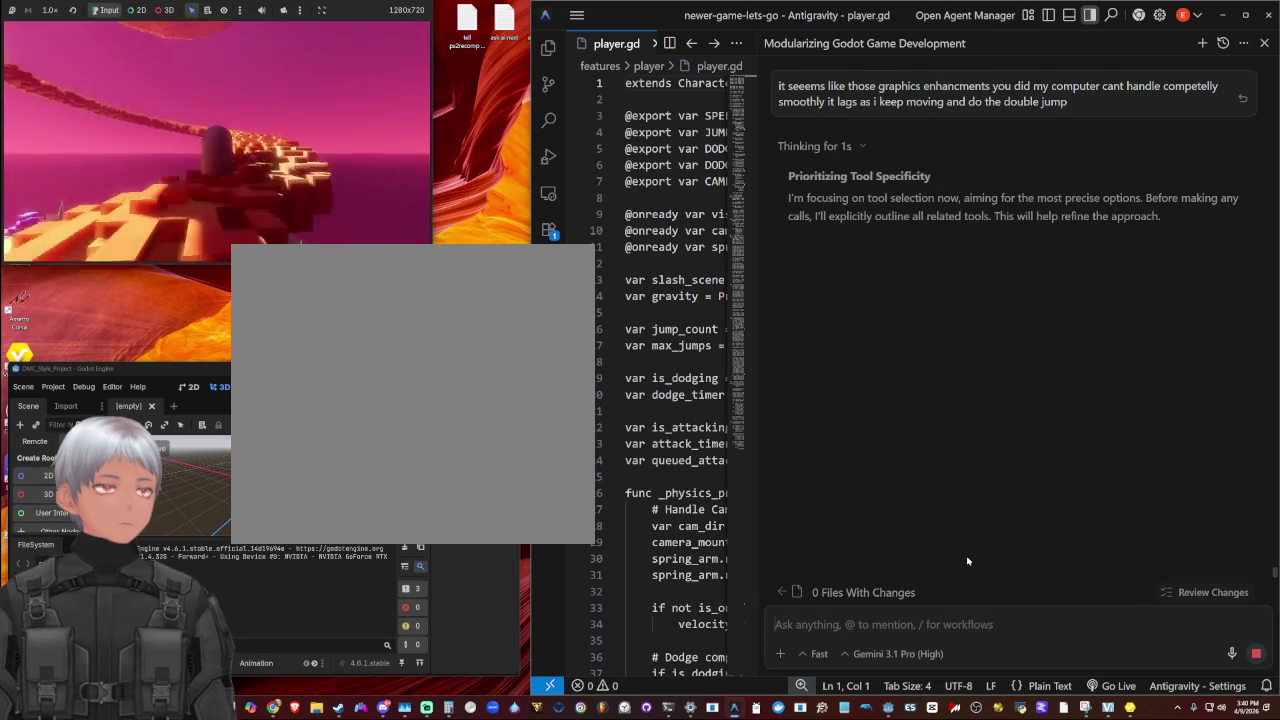
{"buttons": [], "left_stick": "right", "right_stick": "center", "events": [[167, "right_stick", "down-left"], [433, "right_stick", "center"], [467, "left_stick", "right"]]}
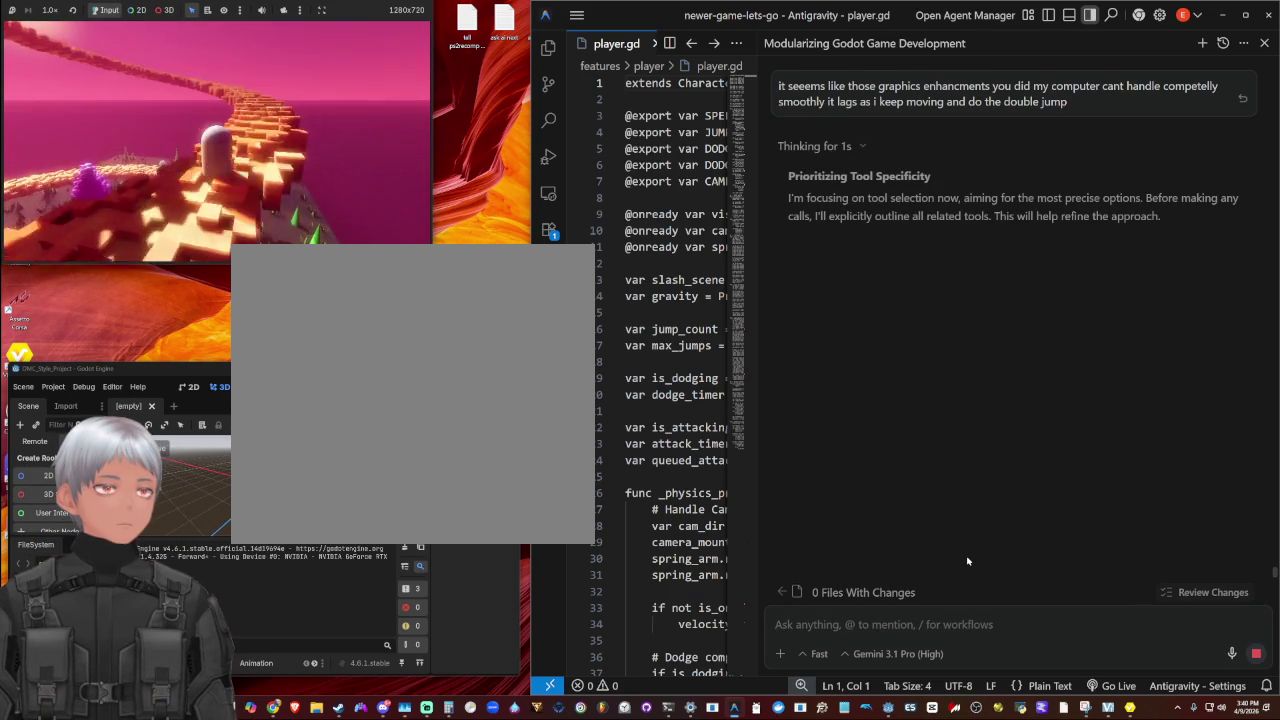
{"buttons": [], "left_stick": "up-left", "right_stick": "center", "events": [[67, "left_stick", "down-right"], [200, "left_stick", "right"], [300, "left_stick", "up"], [400, "SQUARE", "down"], [400, "left_stick", "up-left"], [500, "SQUARE", "up"]]}
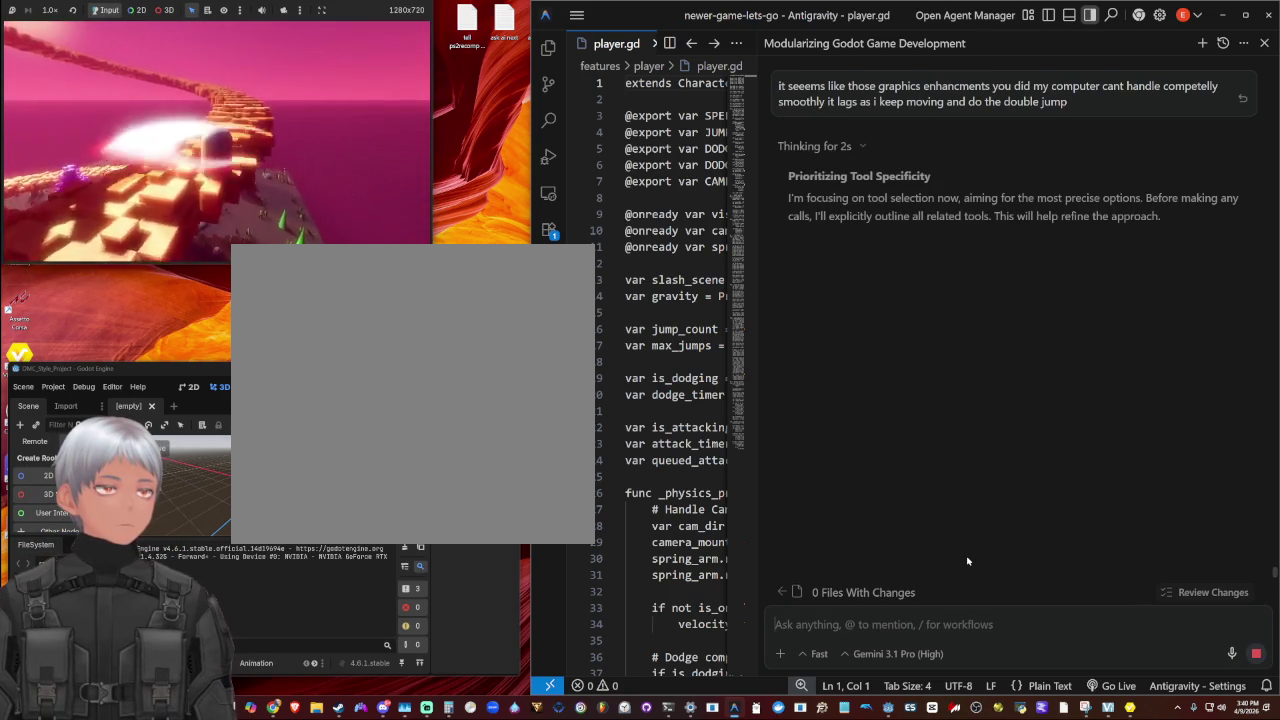
{"buttons": [], "left_stick": "left", "right_stick": "center", "events": [[67, "SQUARE", "down"], [100, "left_stick", "down"], [167, "SQUARE", "up"], [167, "left_stick", "down-right"], [233, "SQUARE", "down"], [300, "SQUARE", "up"], [400, "SQUARE", "down"], [400, "left_stick", "down"], [467, "SQUARE", "up"], [500, "left_stick", "left"]]}
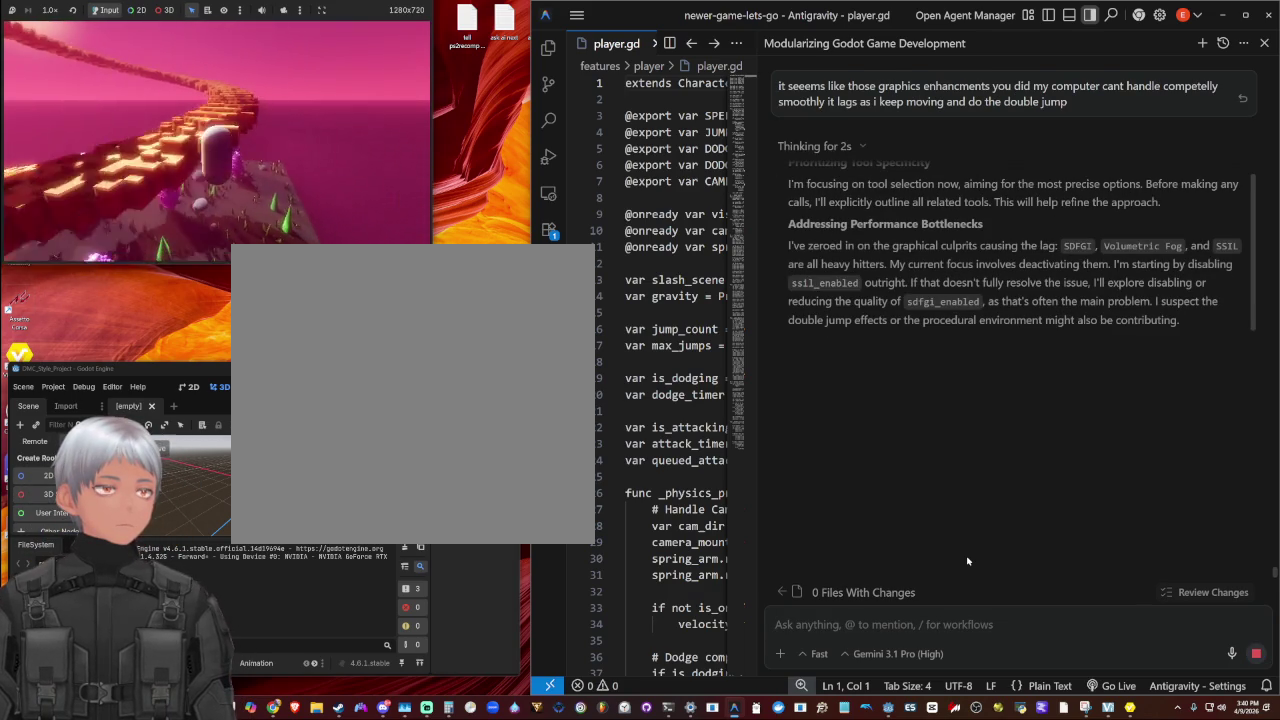
{"buttons": [], "left_stick": "down", "right_stick": "center", "events": [[33, "SQUARE", "down"], [133, "SQUARE", "up"], [133, "left_stick", "up-left"], [200, "SQUARE", "down"], [267, "SQUARE", "up"], [333, "left_stick", "down-left"], [367, "SQUARE", "down"], [400, "left_stick", "down"], [433, "SQUARE", "up"]]}